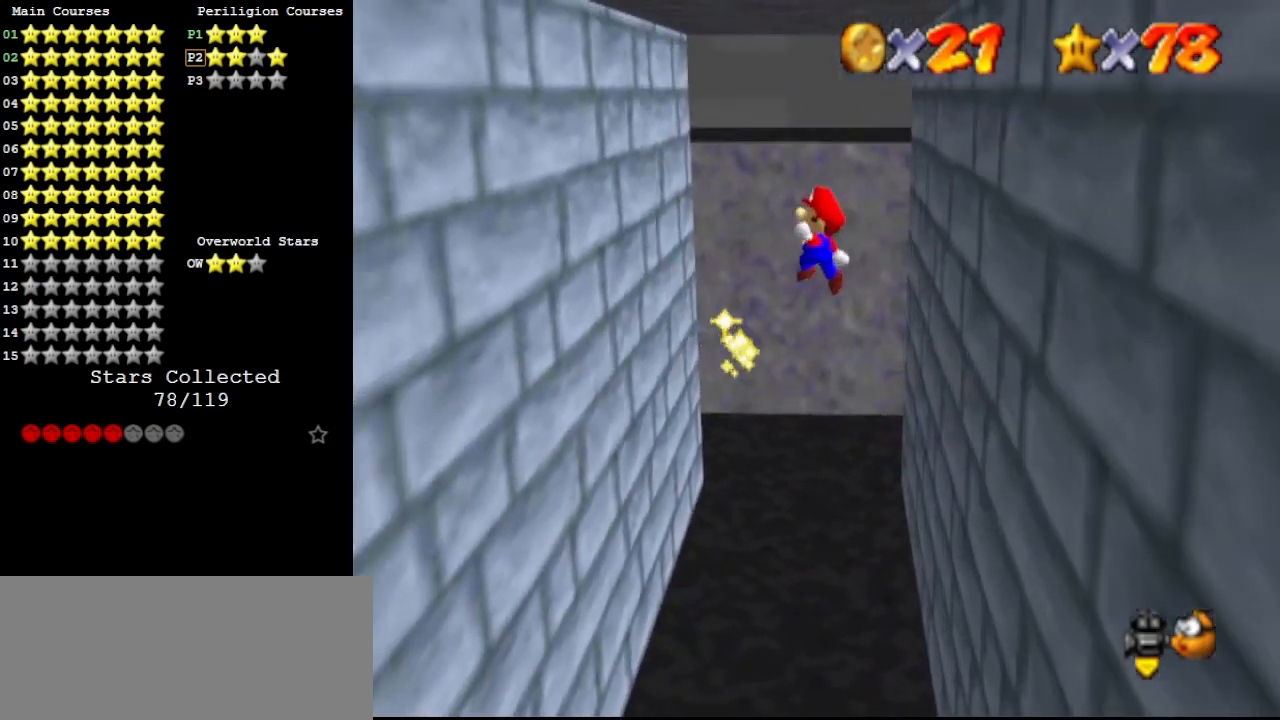
Gameplay with a controller (Nintendo layout); each line is a JSON object with the inputs held at the frame after it. "events" lists button and stick changes between this image and that frame as [ms after this image, input, new state], when the widget could be followed in between. Not read: L3 R3.
{"buttons": ["A"], "left_stick": "up-right", "events": [[500, "A", "down"], [500, "left_stick", "up-right"]]}
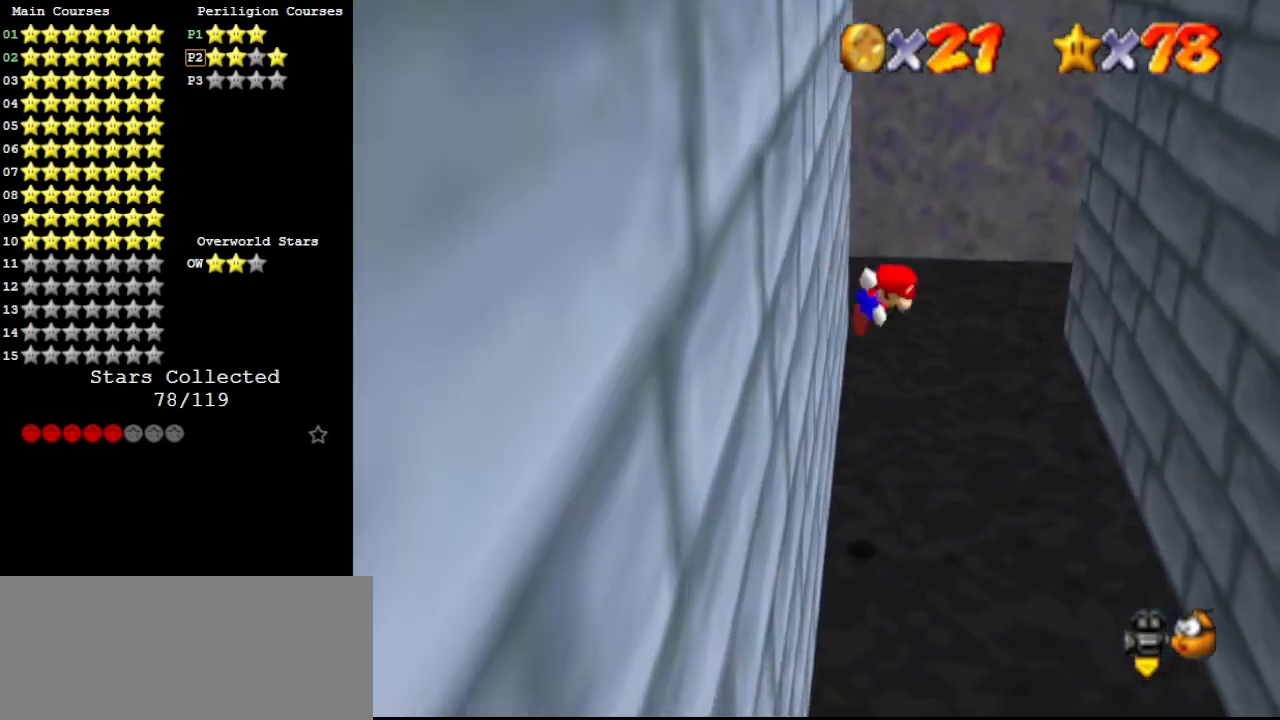
{"buttons": [], "left_stick": "up-right", "events": [[133, "A", "up"]]}
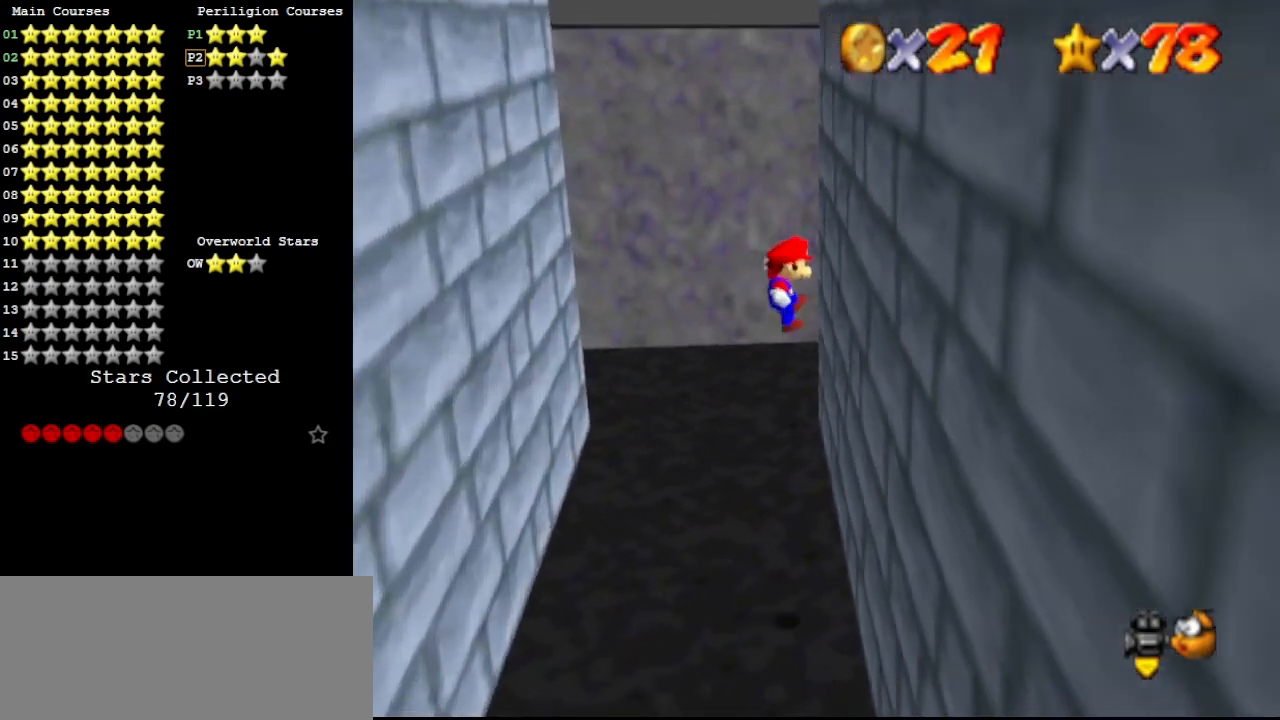
{"buttons": [], "left_stick": "up-left", "events": [[200, "A", "down"], [233, "left_stick", "up-left"], [333, "A", "up"]]}
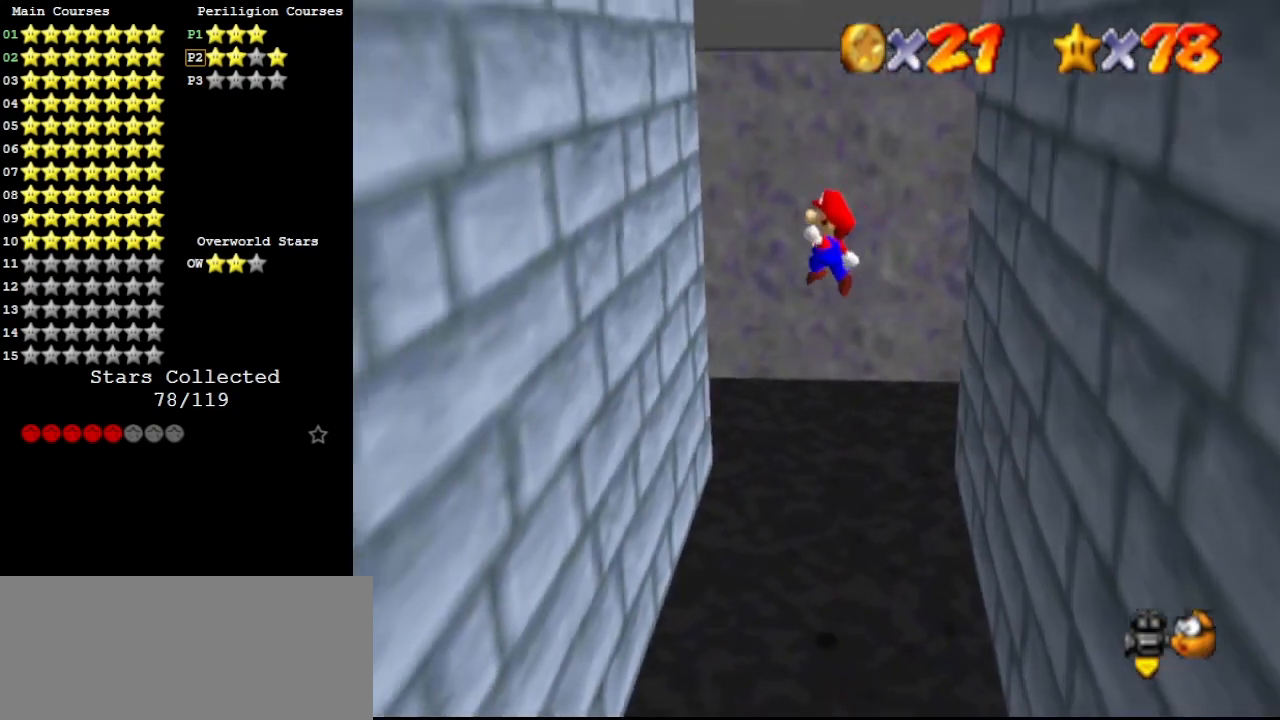
{"buttons": ["A"], "left_stick": "up-right", "events": [[400, "A", "down"], [400, "left_stick", "up-right"]]}
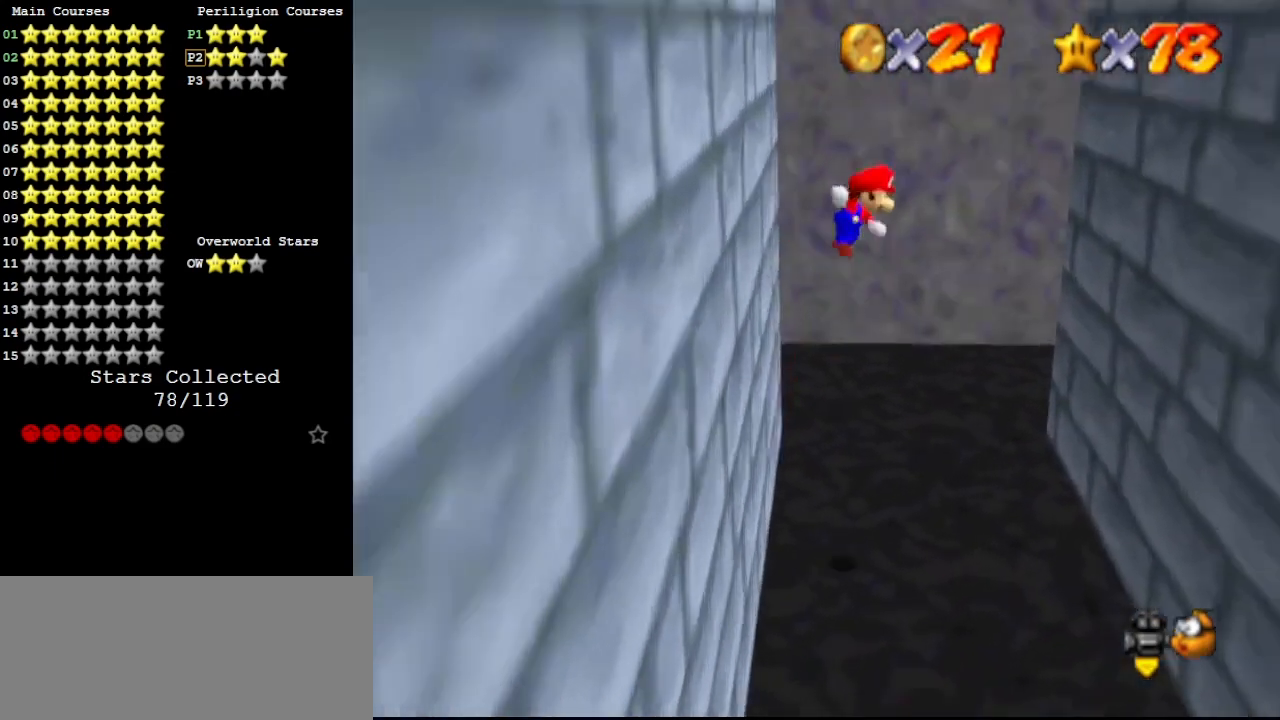
{"buttons": [], "left_stick": "up", "events": [[67, "A", "up"], [133, "C_LEFT", "down"], [133, "left_stick", "up"], [200, "C_LEFT", "up"], [233, "C_LEFT", "down"], [367, "C_LEFT", "up"]]}
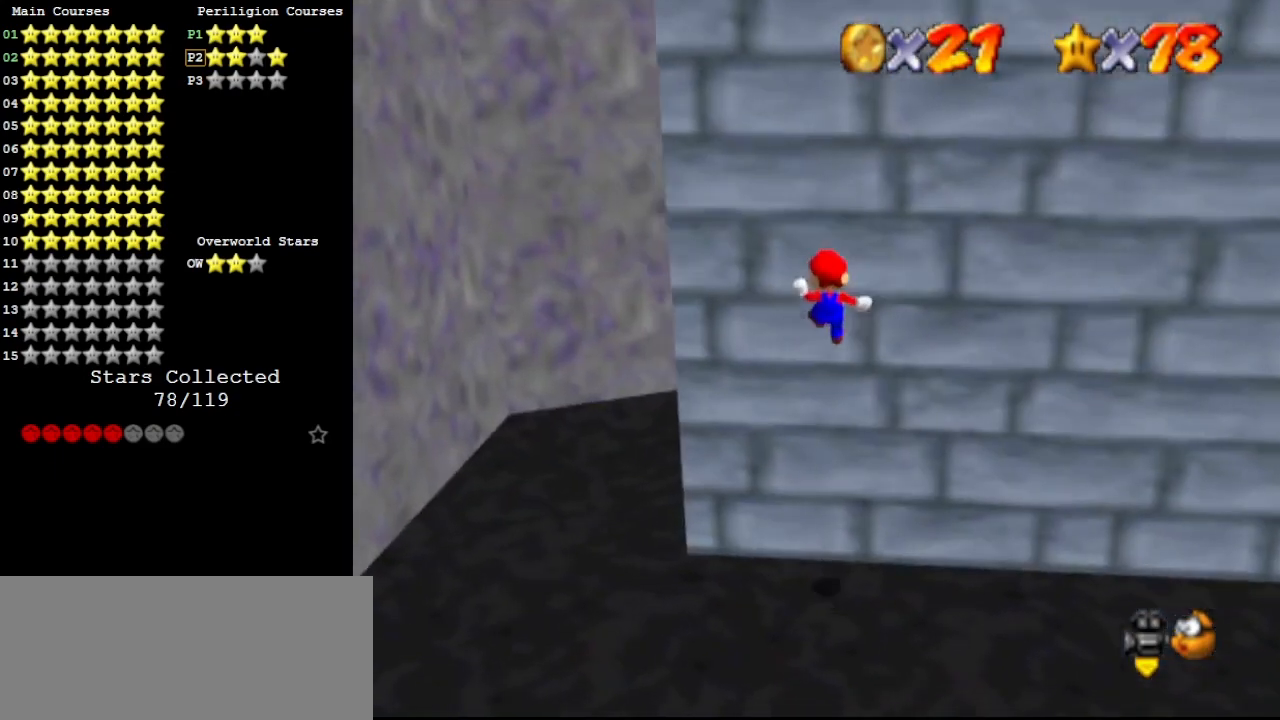
{"buttons": [], "left_stick": "down", "events": [[67, "left_stick", "down"], [100, "A", "down"], [200, "A", "up"]]}
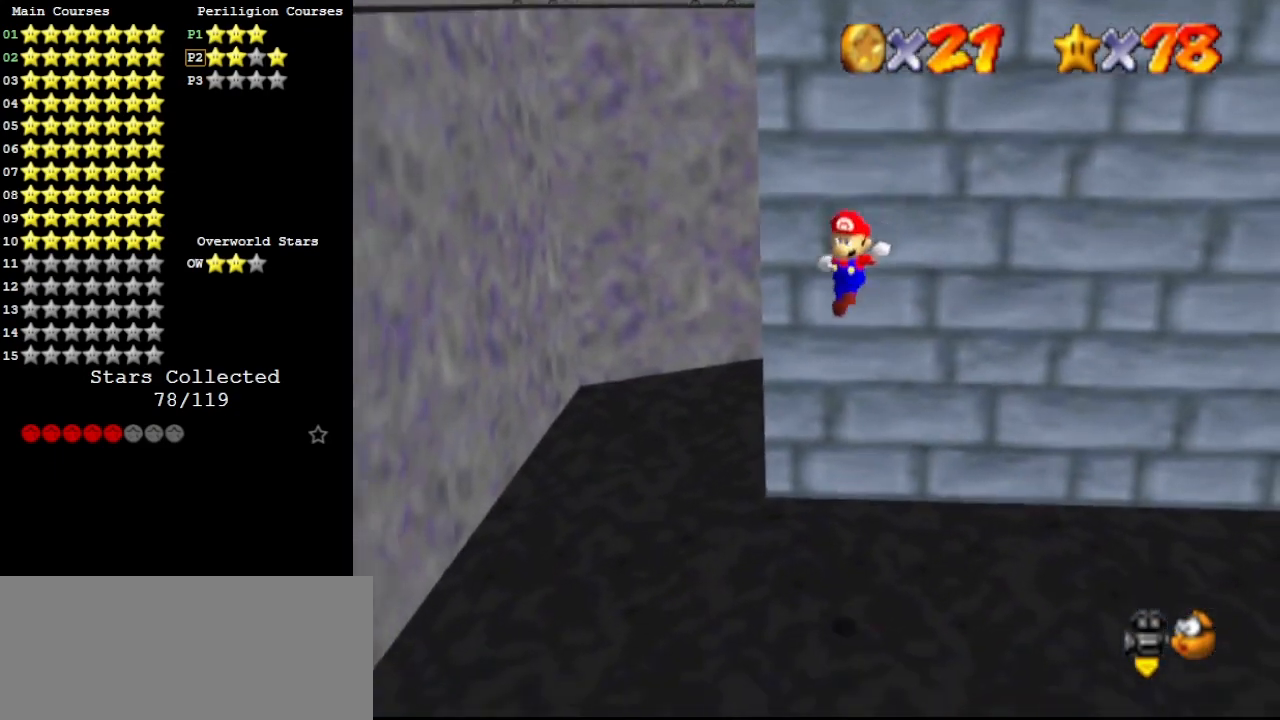
{"buttons": [], "left_stick": "up-right", "events": [[233, "A", "down"], [267, "left_stick", "up-right"], [400, "A", "up"]]}
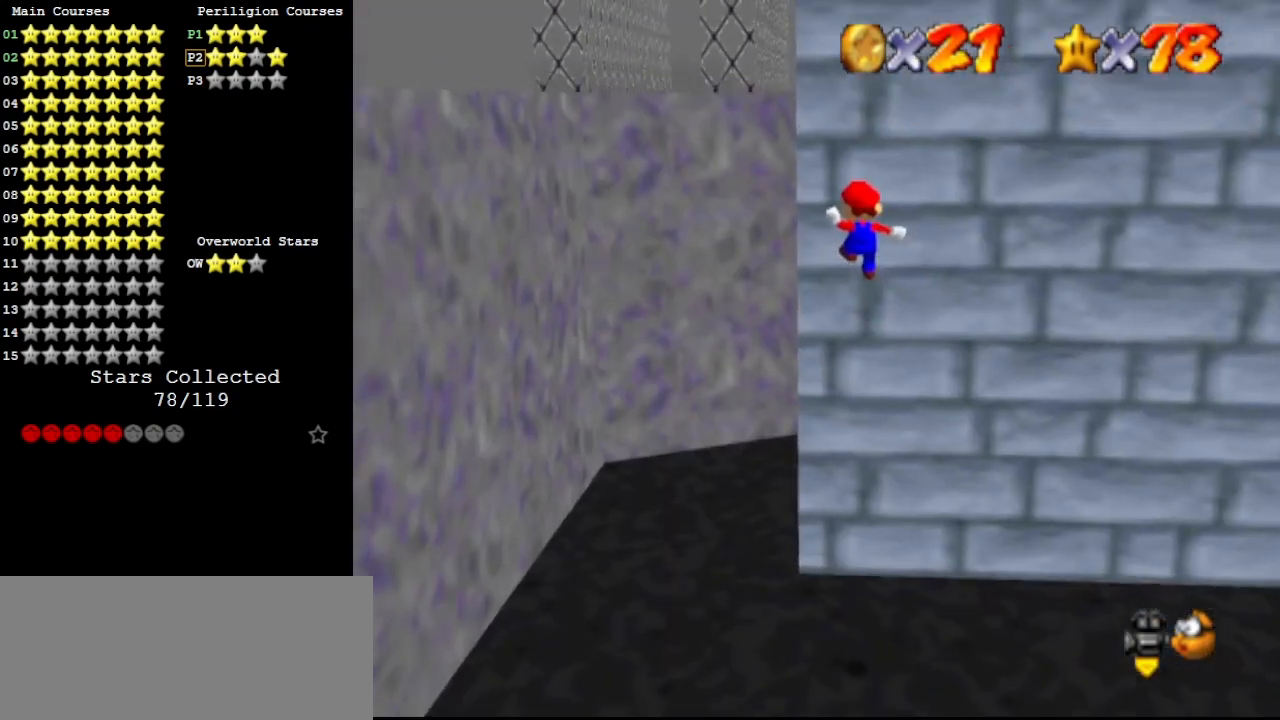
{"buttons": ["A"], "left_stick": "down-right", "events": [[367, "A", "down"], [367, "left_stick", "down-right"]]}
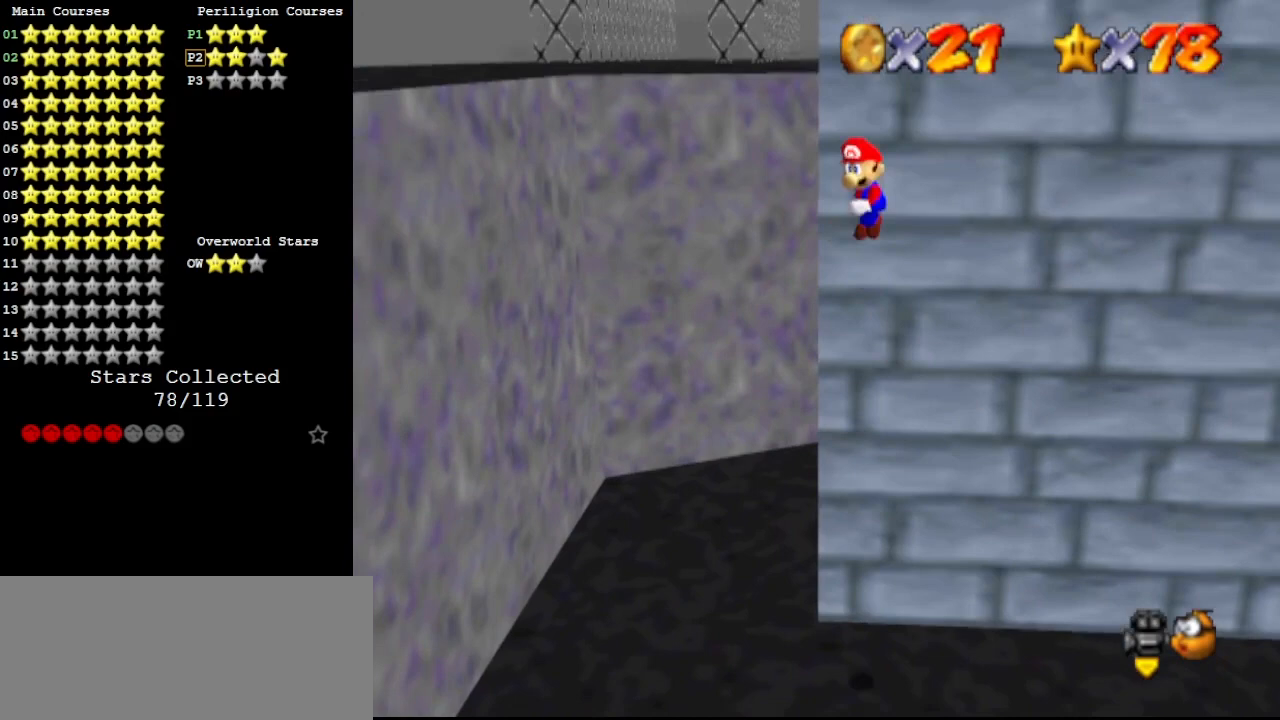
{"buttons": [], "left_stick": "down-right", "events": [[67, "A", "up"]]}
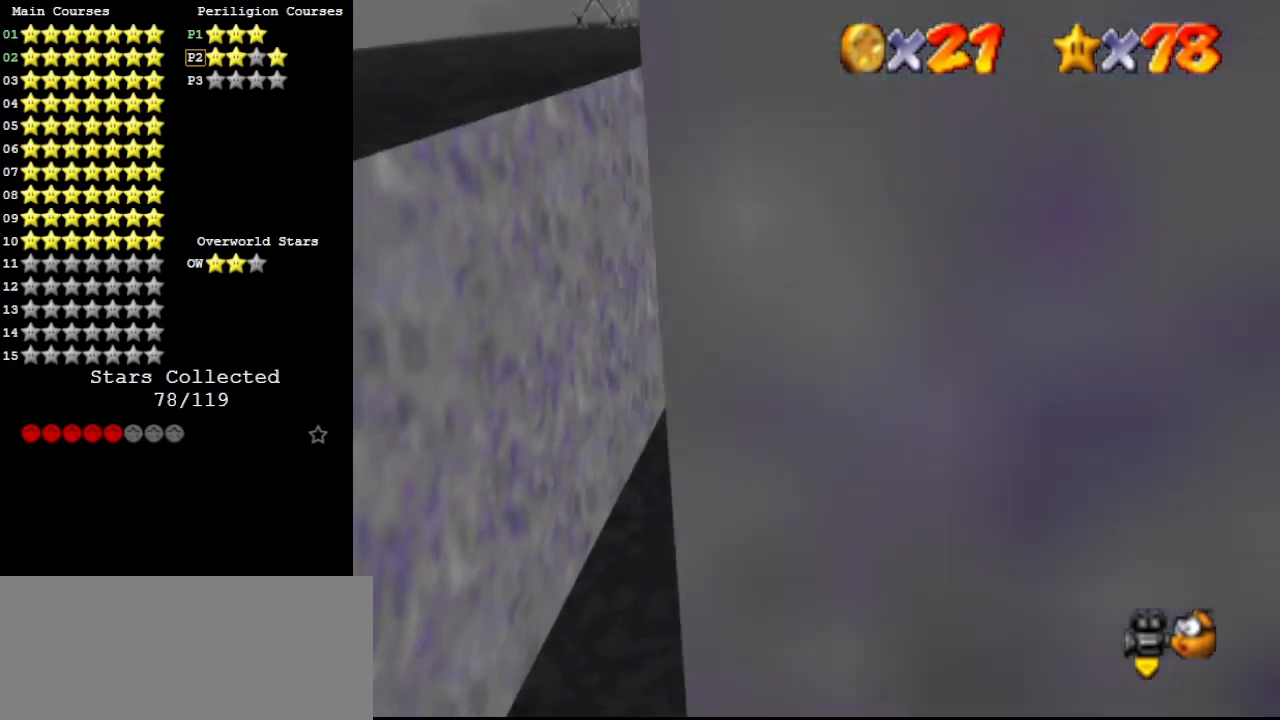
{"buttons": ["B"], "left_stick": "up", "events": [[33, "A", "down"], [33, "left_stick", "down-left"], [100, "C_UP", "down"], [167, "left_stick", "up"], [267, "C_UP", "up"], [400, "B", "down"], [467, "A", "up"]]}
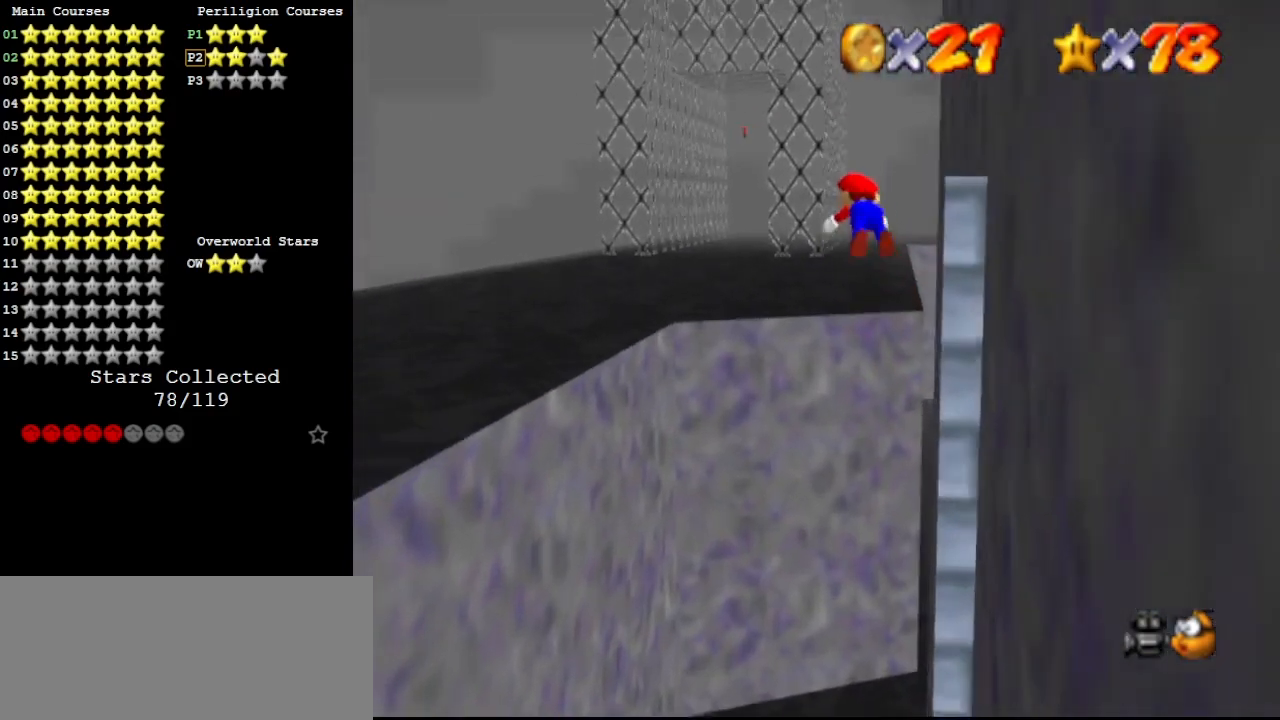
{"buttons": [], "left_stick": "up-left", "events": [[33, "B", "up"], [200, "C_LEFT", "down"], [300, "C_LEFT", "up"], [367, "C_LEFT", "down"], [400, "C_LEFT", "up"], [400, "left_stick", "up-left"]]}
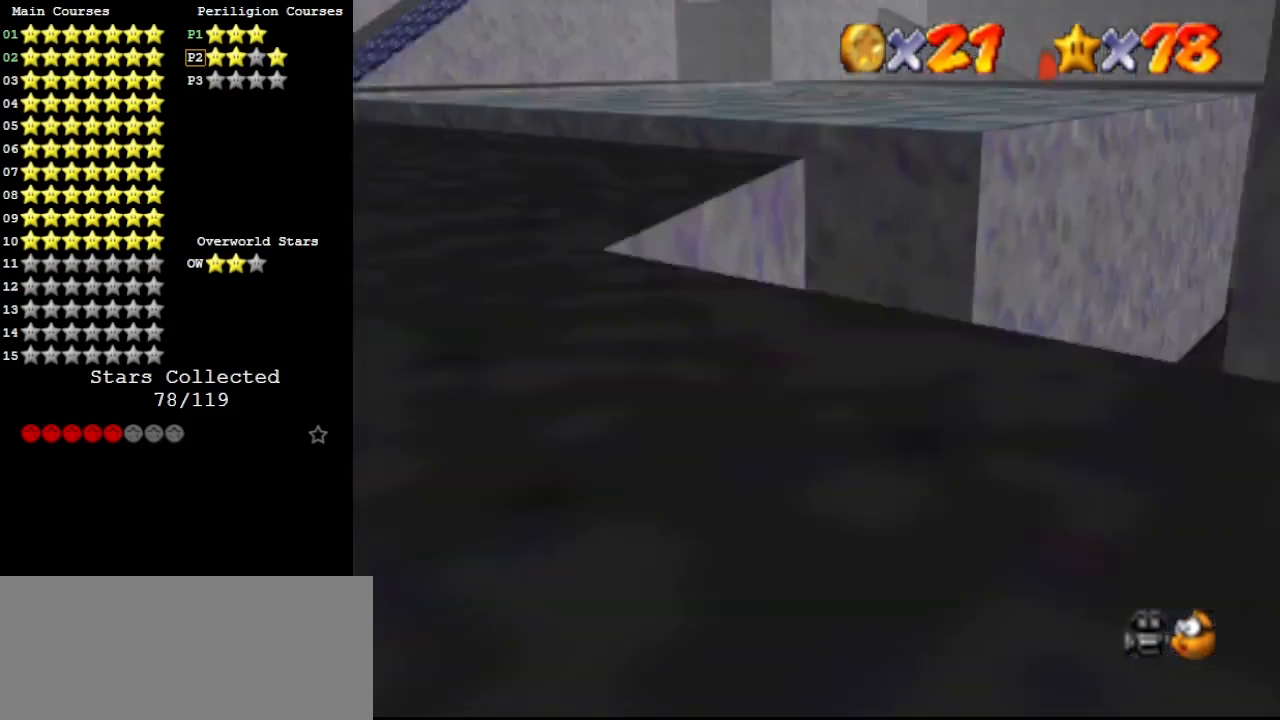
{"buttons": ["A"], "left_stick": "up", "events": [[167, "A", "down"], [300, "left_stick", "up"]]}
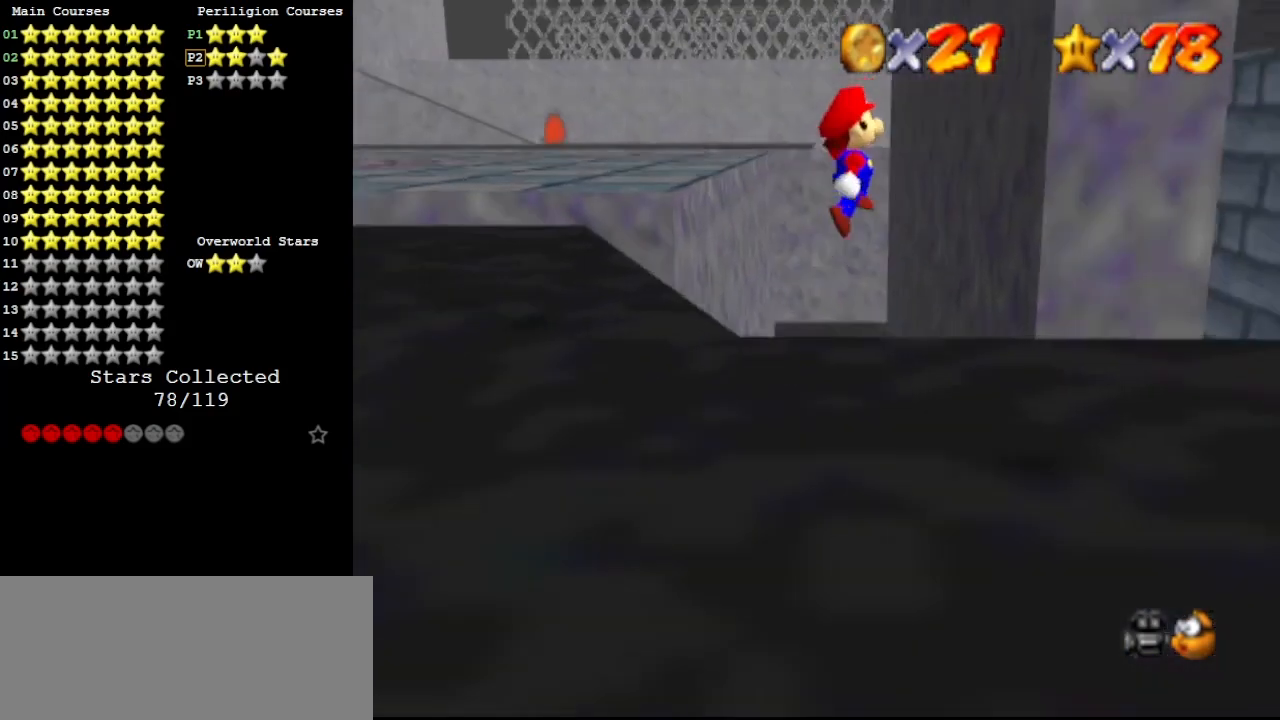
{"buttons": ["A"], "left_stick": "up", "events": [[167, "B", "down"], [300, "A", "up"], [333, "B", "up"], [400, "A", "down"]]}
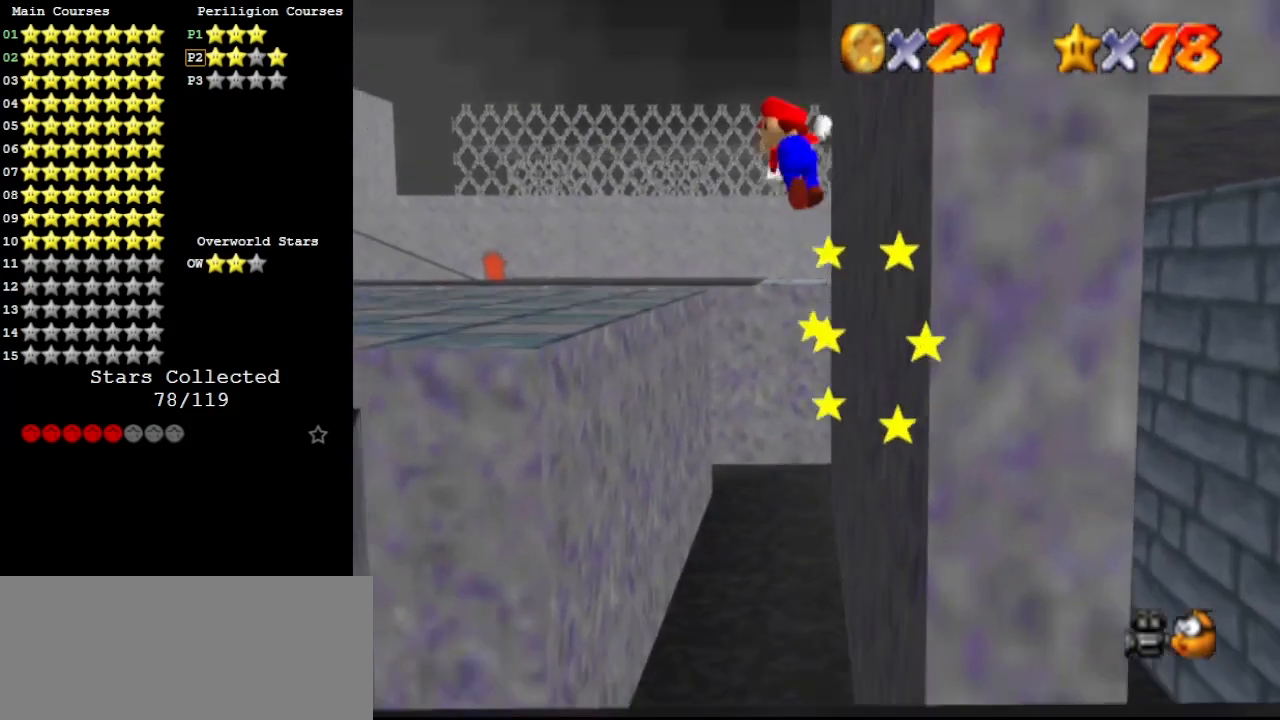
{"buttons": [], "left_stick": "up", "events": [[167, "B", "down"], [333, "A", "up"], [333, "B", "up"]]}
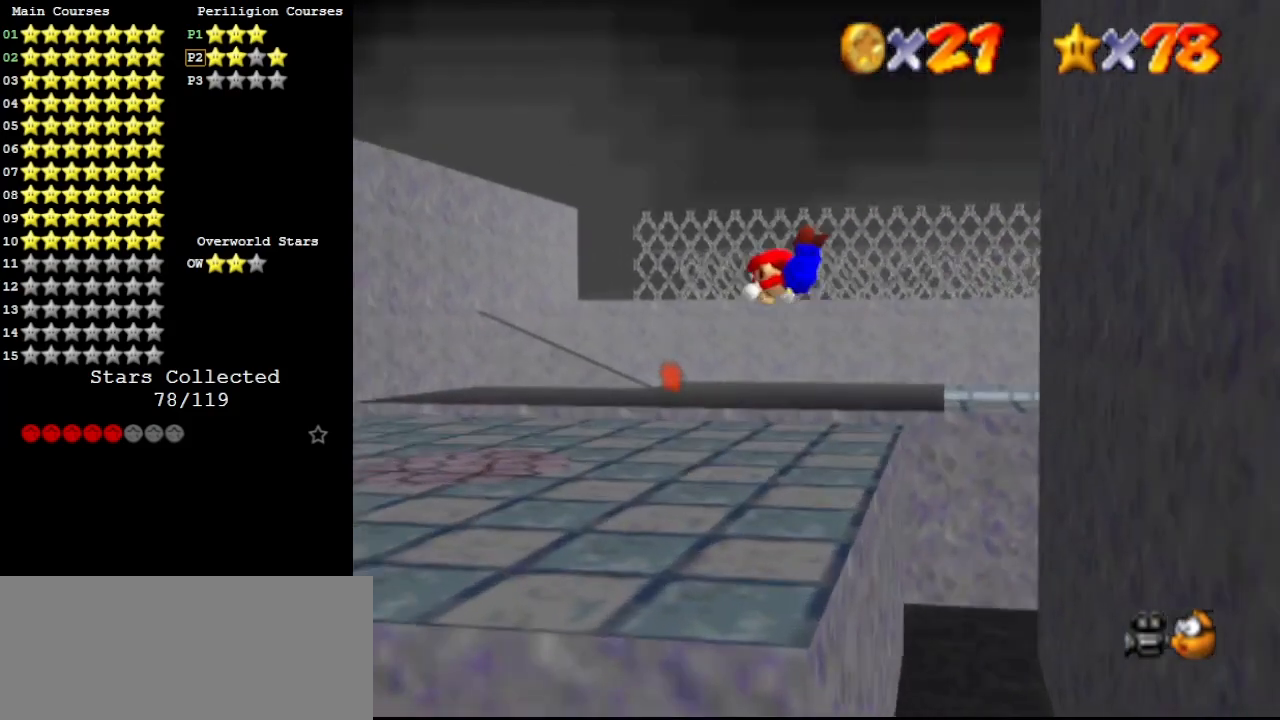
{"buttons": ["A", "B"], "left_stick": "center", "events": [[133, "left_stick", "up-left"], [400, "left_stick", "center"], [433, "A", "down"], [500, "B", "down"]]}
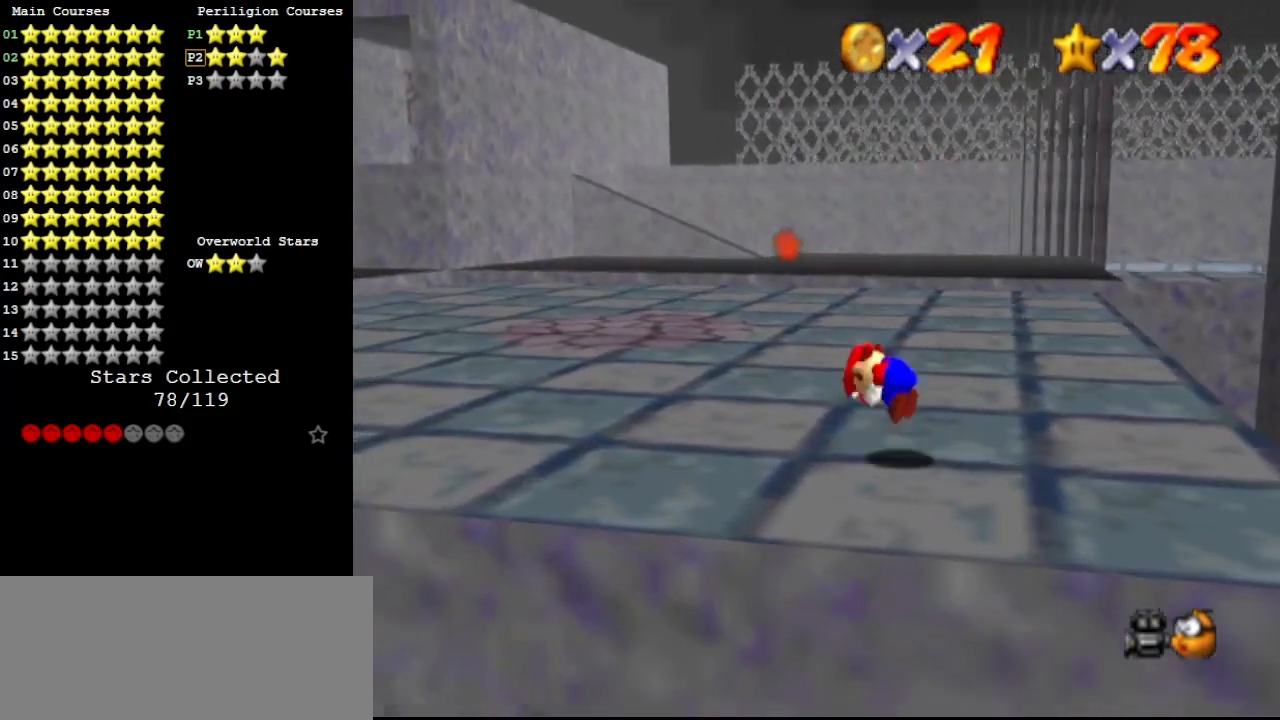
{"buttons": ["C_LEFT"], "left_stick": "down-left", "events": [[100, "A", "up"], [100, "B", "up"], [133, "C_DOWN", "down"], [167, "C_LEFT", "down"], [233, "C_DOWN", "up"], [267, "C_LEFT", "up"], [333, "C_LEFT", "down"], [367, "C_LEFT", "up"], [433, "C_LEFT", "down"], [467, "left_stick", "down-left"]]}
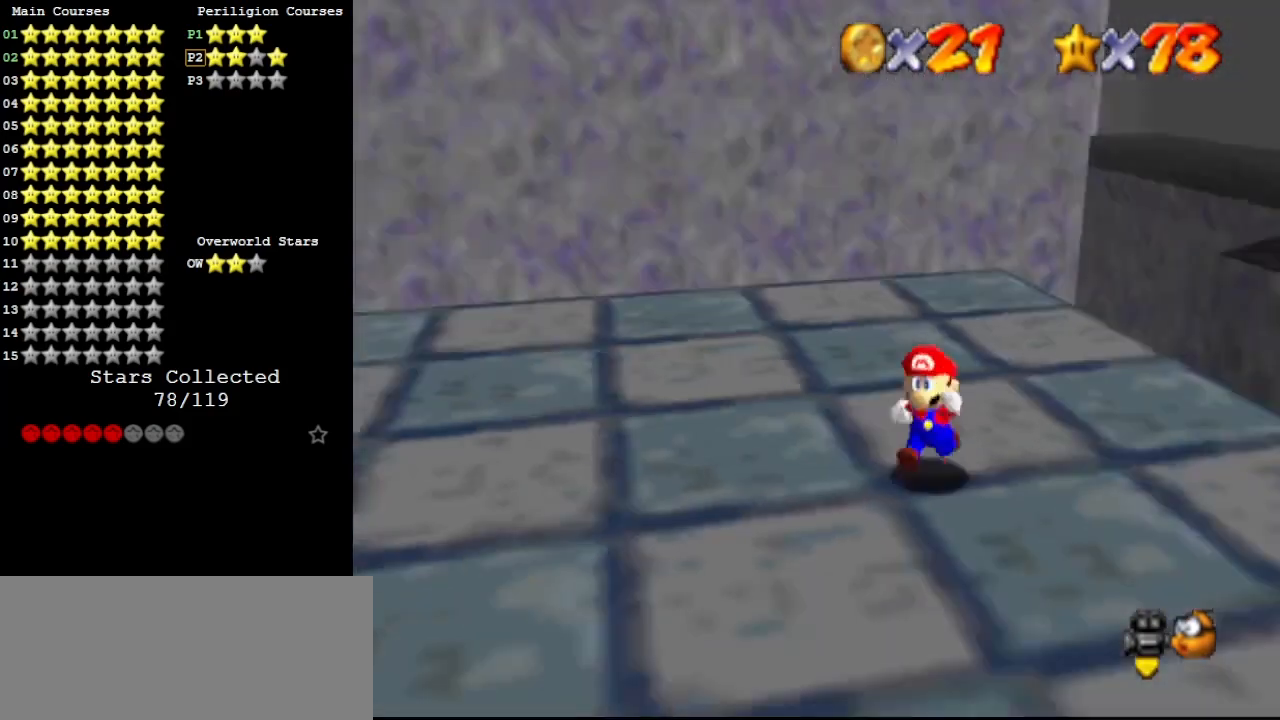
{"buttons": ["DPAD_LEFT"], "left_stick": "center", "events": [[33, "C_LEFT", "up"], [100, "left_stick", "left"], [233, "DPAD_DOWN", "down"], [333, "DPAD_DOWN", "up"], [467, "DPAD_LEFT", "down"], [467, "left_stick", "center"]]}
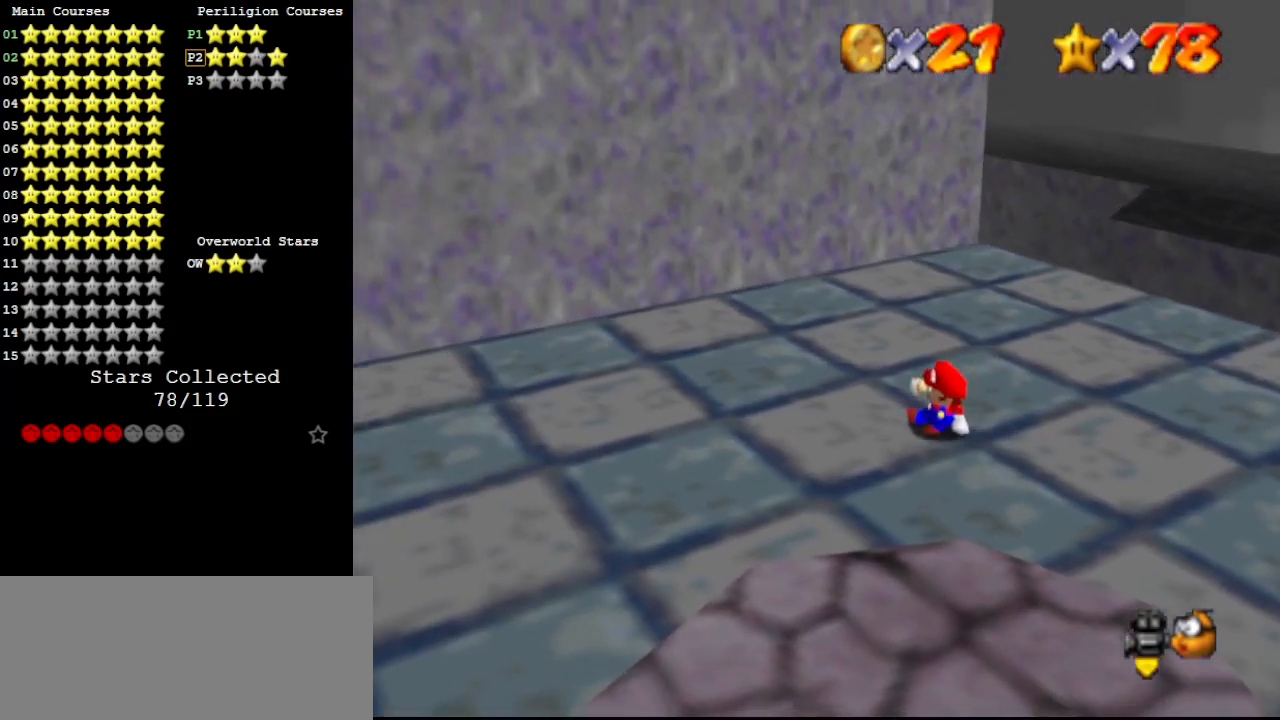
{"buttons": ["DPAD_LEFT"], "left_stick": "up", "events": [[67, "left_stick", "up-left"], [200, "left_stick", "up"], [300, "left_stick", "up-left"], [467, "left_stick", "up"]]}
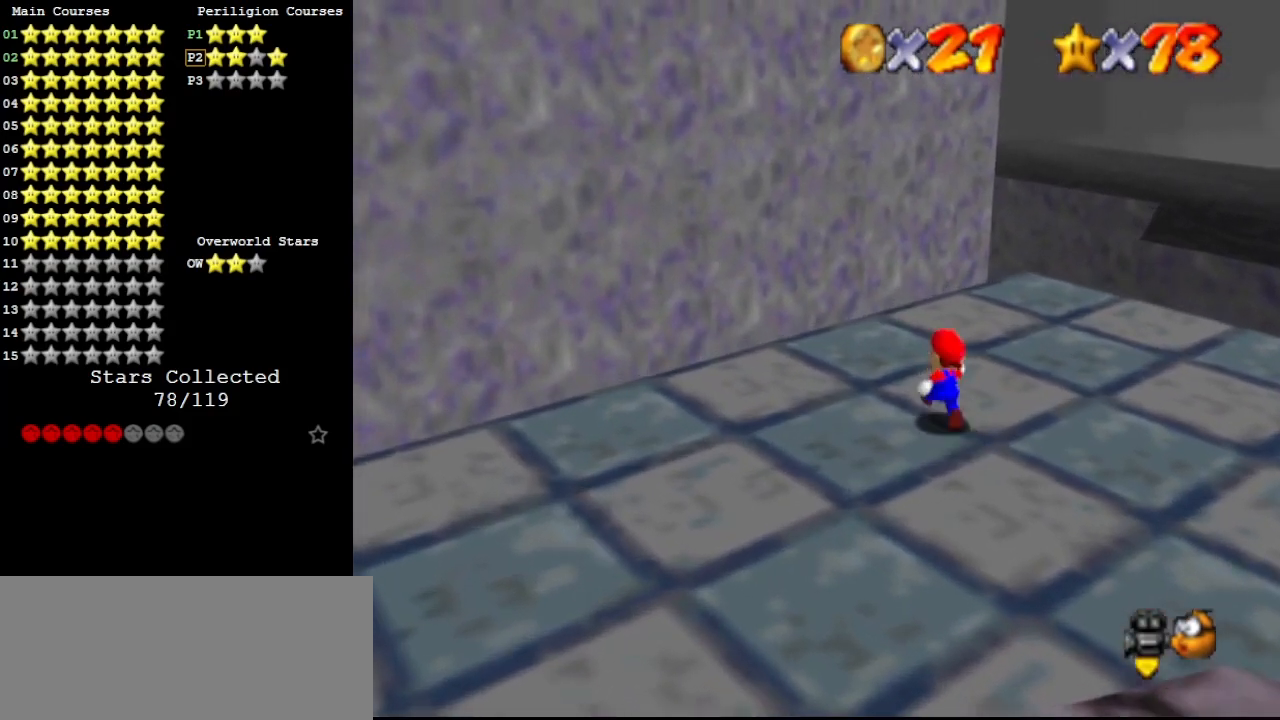
{"buttons": [], "left_stick": "up", "events": [[100, "left_stick", "up-right"], [267, "left_stick", "up"], [300, "DPAD_LEFT", "up"]]}
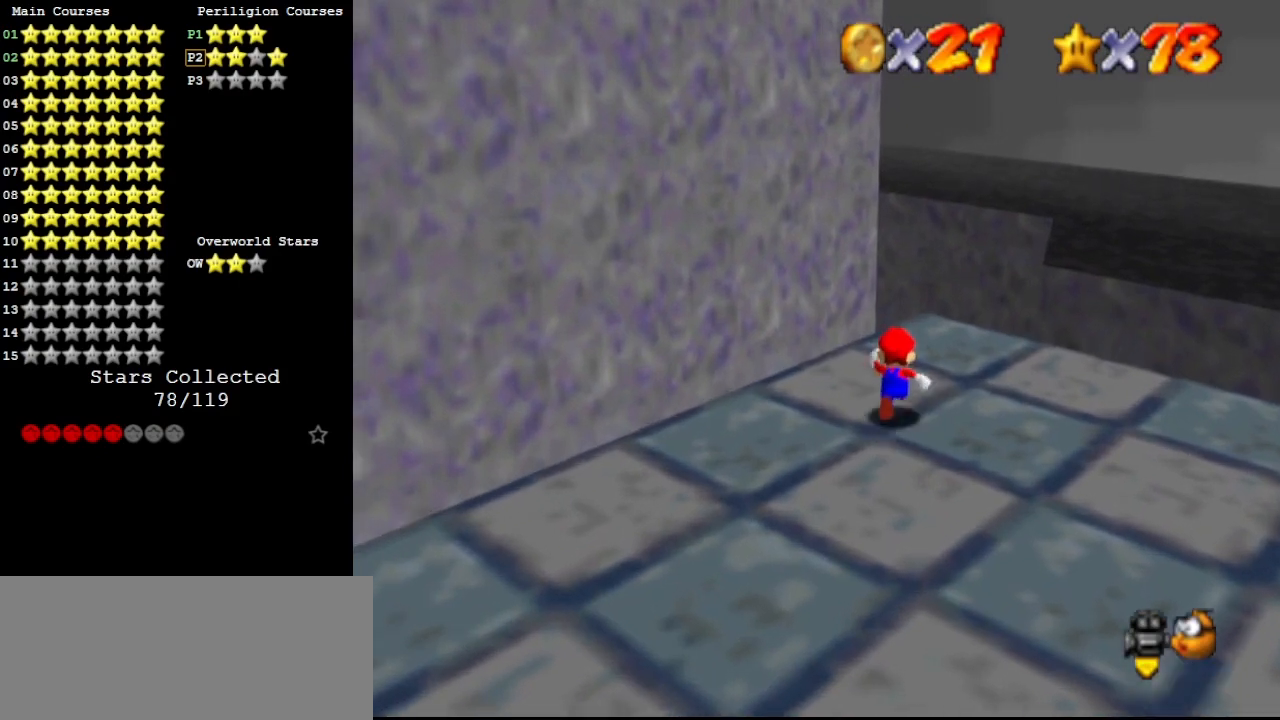
{"buttons": ["A", "Z"], "left_stick": "up", "events": [[367, "Z", "down"], [400, "A", "down"]]}
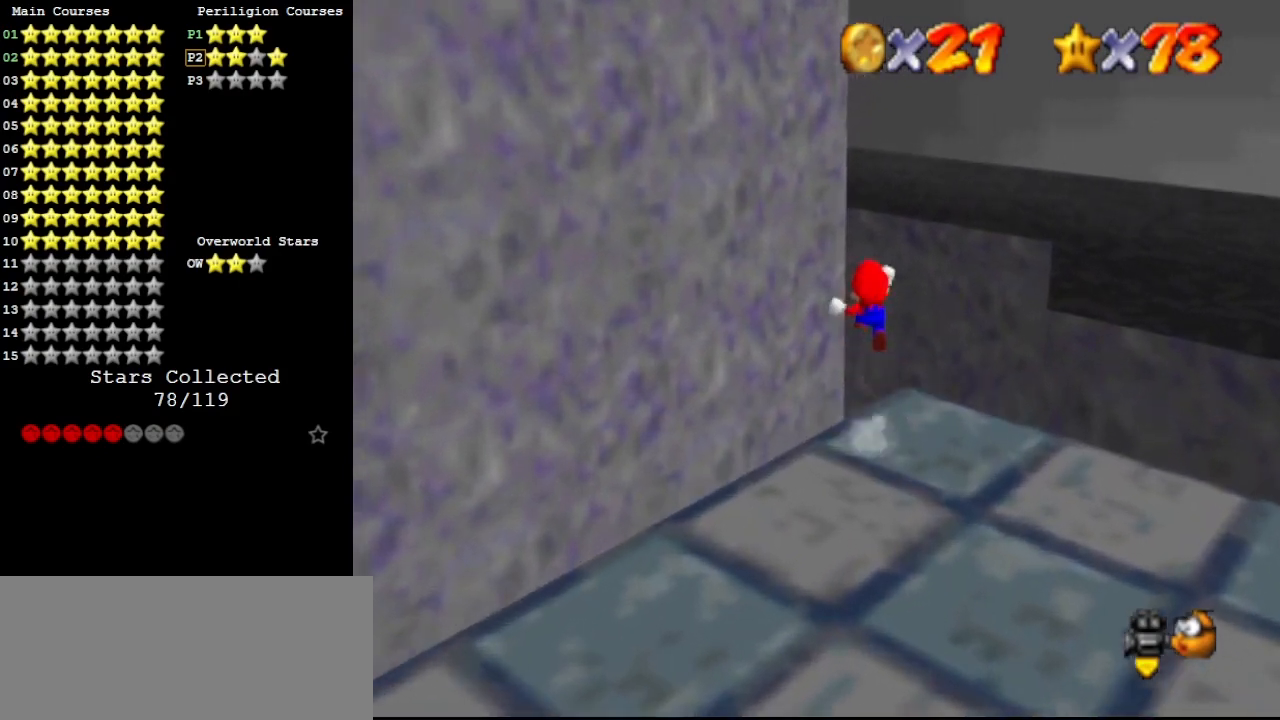
{"buttons": [], "left_stick": "up-left", "events": [[33, "A", "up"], [33, "Z", "up"], [133, "DPAD_DOWN", "down"], [267, "DPAD_DOWN", "up"], [367, "left_stick", "up-right"], [500, "left_stick", "up-left"]]}
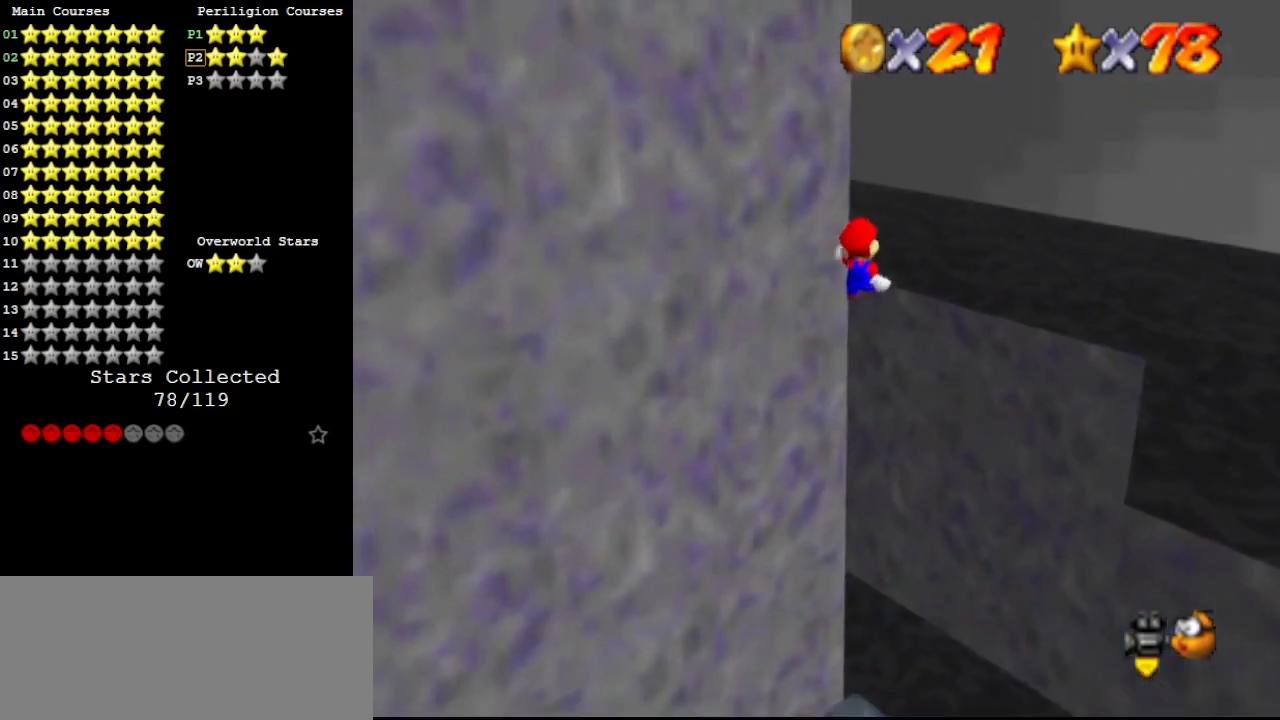
{"buttons": [], "left_stick": "up", "events": [[33, "C_RIGHT", "down"], [133, "C_RIGHT", "up"], [233, "C_DOWN", "down"], [333, "left_stick", "up"], [367, "C_DOWN", "up"]]}
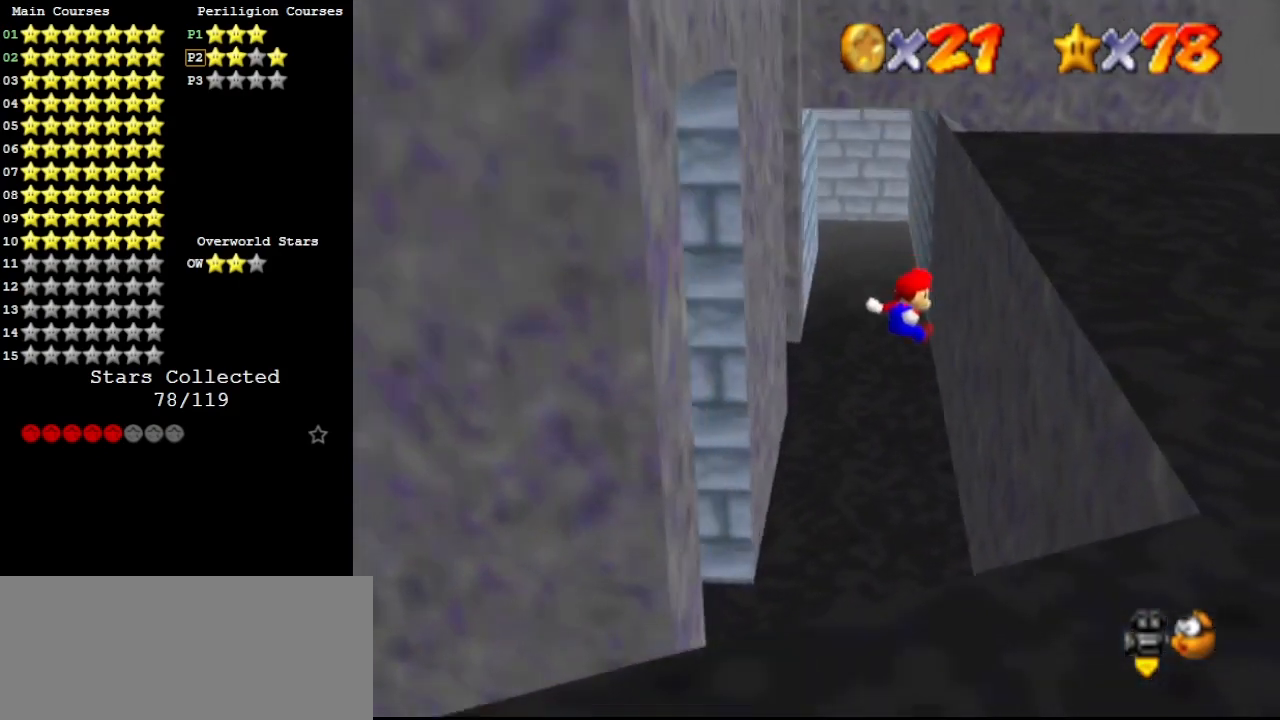
{"buttons": ["A"], "left_stick": "up-right", "events": [[133, "left_stick", "up-right"], [333, "A", "down"]]}
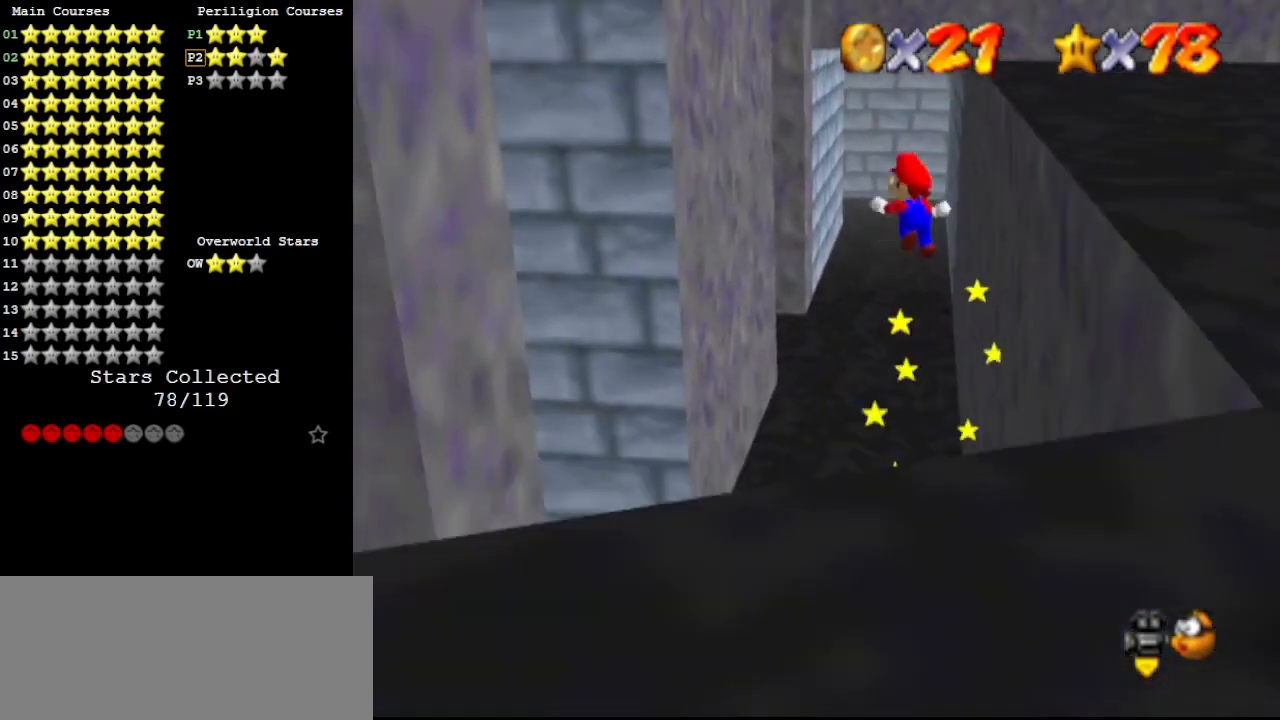
{"buttons": ["B"], "left_stick": "up-left", "events": [[300, "left_stick", "up"], [333, "A", "up"], [433, "B", "down"], [433, "left_stick", "up-left"]]}
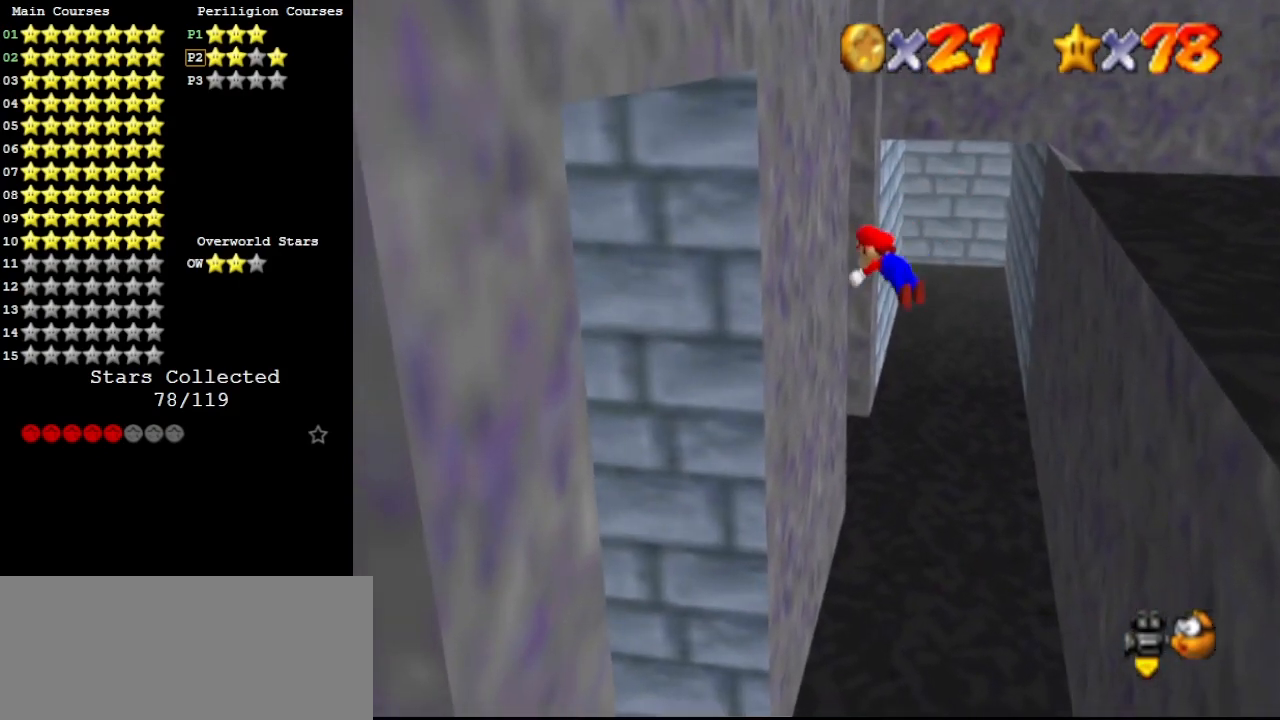
{"buttons": [], "left_stick": "up-right", "events": [[67, "B", "up"], [233, "left_stick", "right"], [300, "A", "down"], [333, "A", "up"], [467, "left_stick", "up-right"]]}
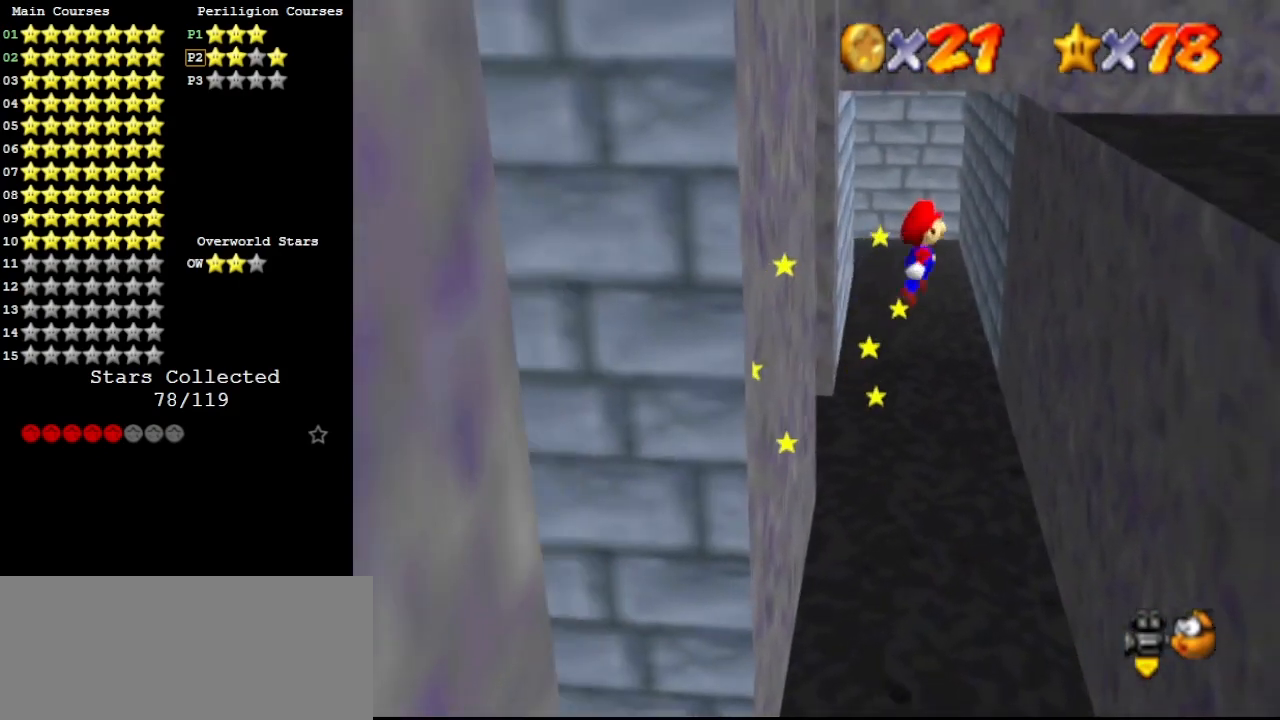
{"buttons": ["A"], "left_stick": "up-left", "events": [[100, "B", "down"], [233, "B", "up"], [400, "left_stick", "up-left"], [467, "A", "down"]]}
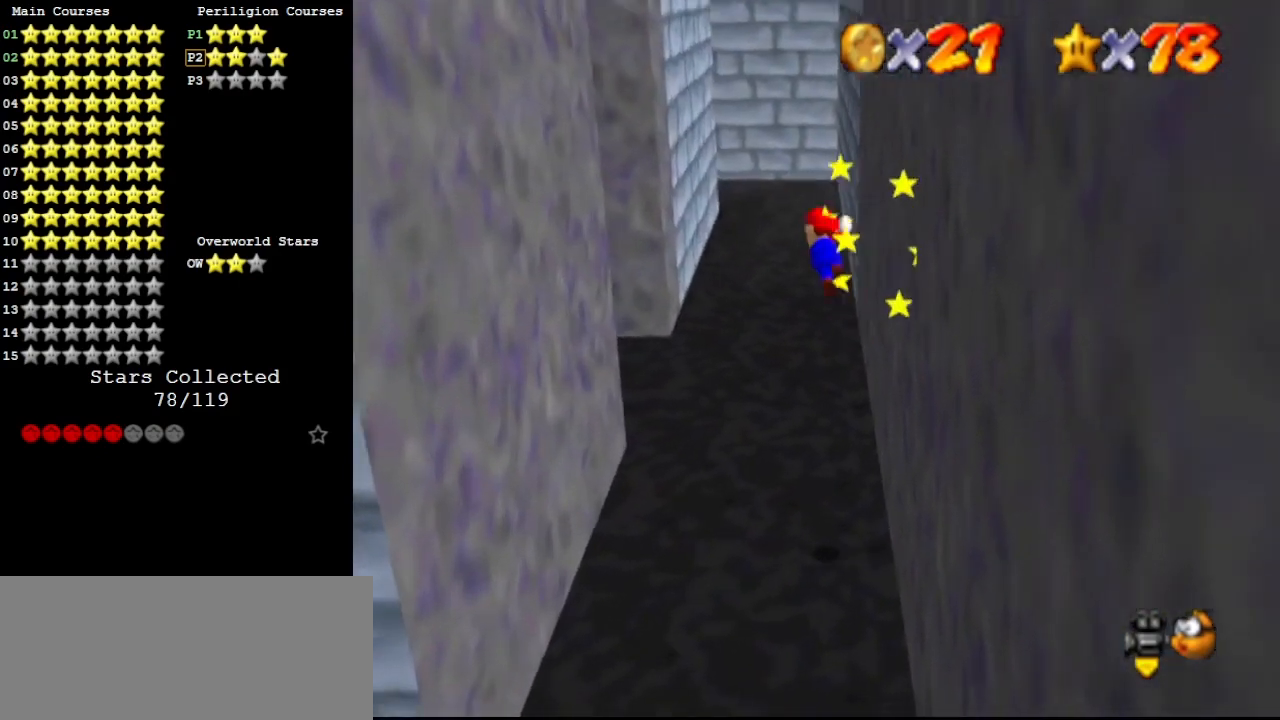
{"buttons": [], "left_stick": "up-left", "events": [[33, "left_stick", "left"], [200, "A", "up"], [300, "B", "down"], [300, "left_stick", "up-left"], [400, "B", "up"]]}
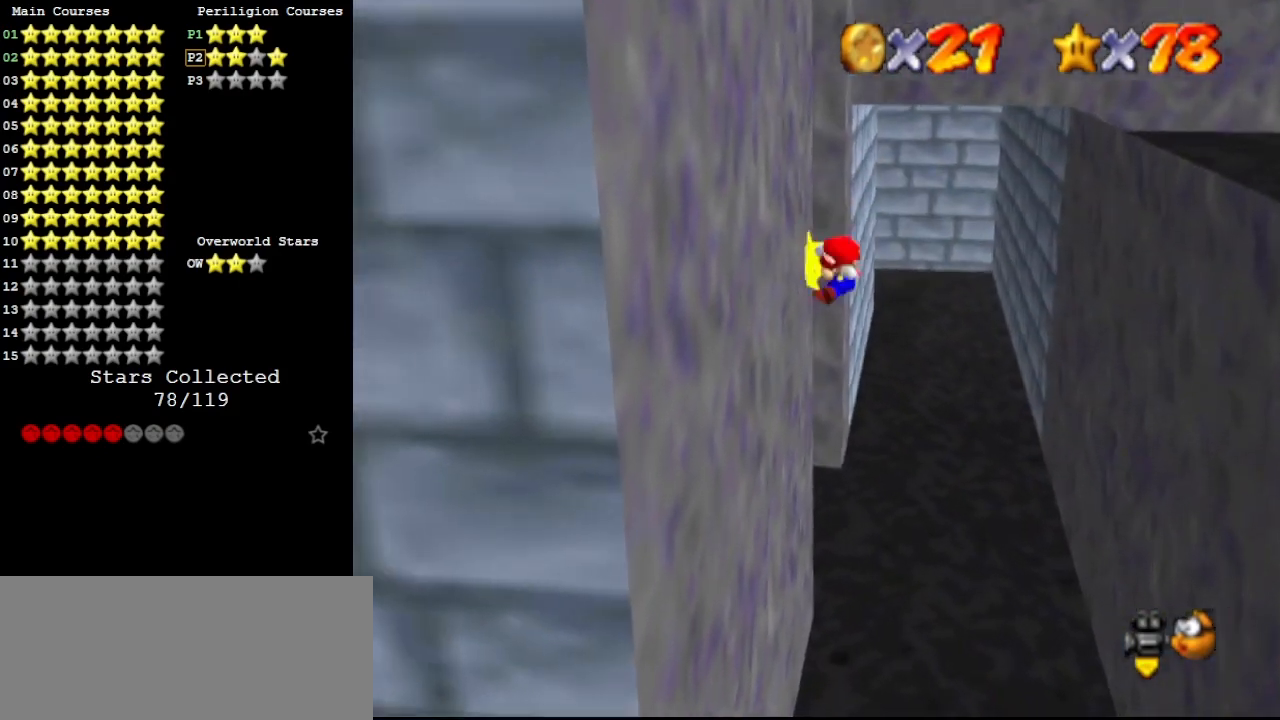
{"buttons": ["A"], "left_stick": "up-left", "events": [[67, "A", "down"]]}
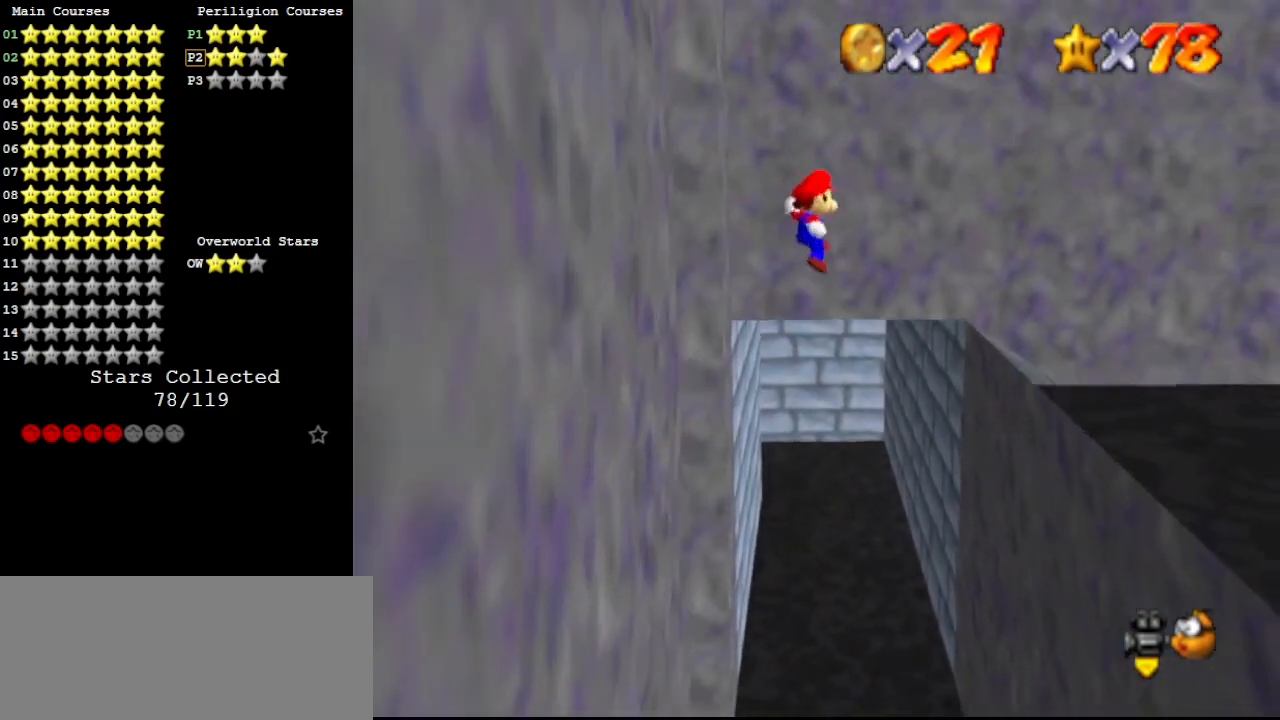
{"buttons": [], "left_stick": "up-right", "events": [[33, "left_stick", "up"], [133, "A", "up"], [267, "left_stick", "up-right"], [367, "B", "down"], [467, "B", "up"]]}
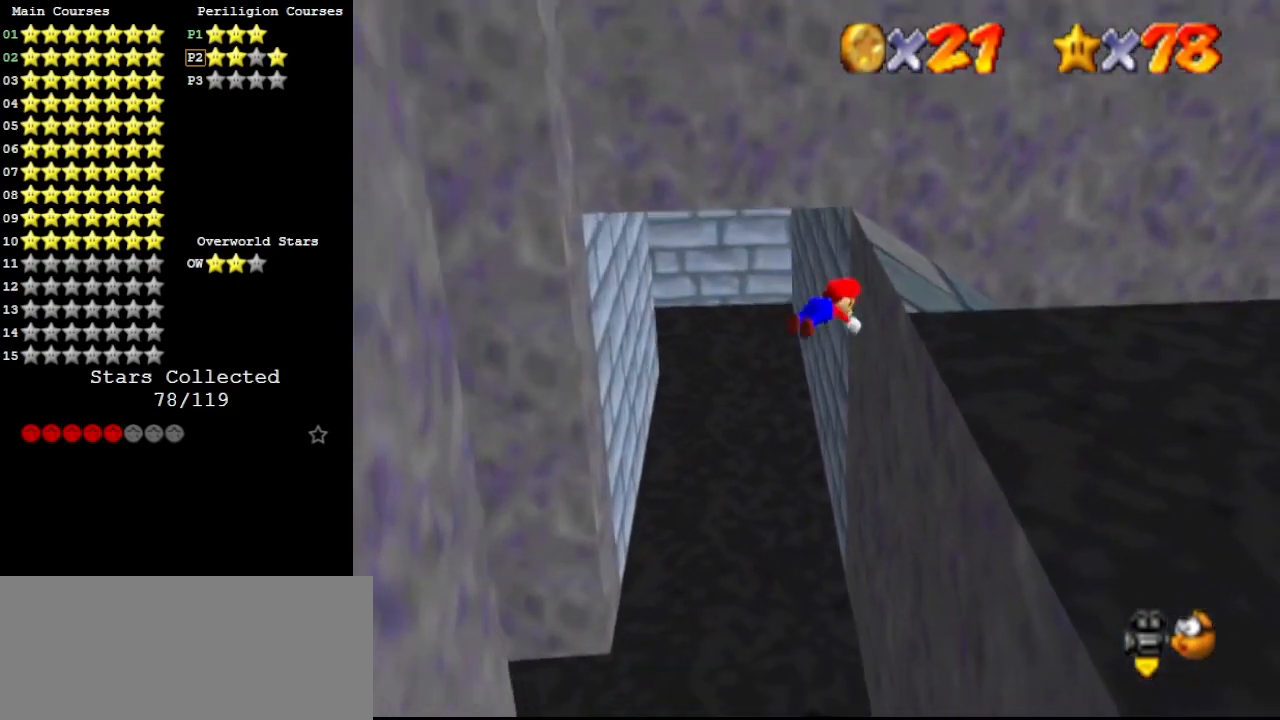
{"buttons": [], "left_stick": "up-left", "events": [[167, "A", "down"], [233, "C_UP", "down"], [267, "A", "up"], [300, "left_stick", "up"], [400, "C_UP", "up"], [467, "left_stick", "up-left"]]}